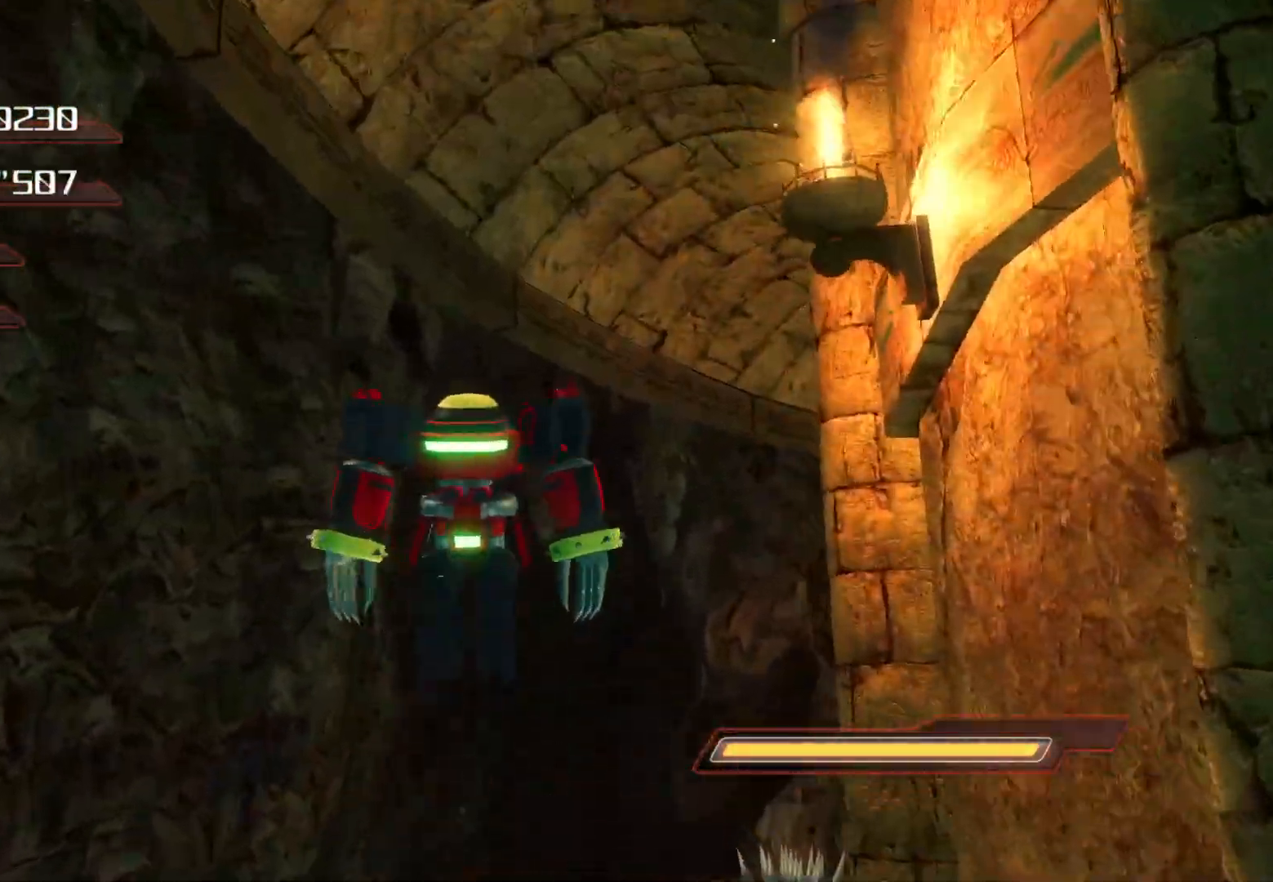
Gameplay with a controller (PlayStation layout); each line is a JSON object with the inputs held at the frame after it. "events" lists button and stick changes between this image and that frame as [ms after this image, input, new state], when the widget could be followed in between.
{"buttons": [], "left_stick": "up", "right_stick": "right", "events": [[301, "right_stick", "right"]]}
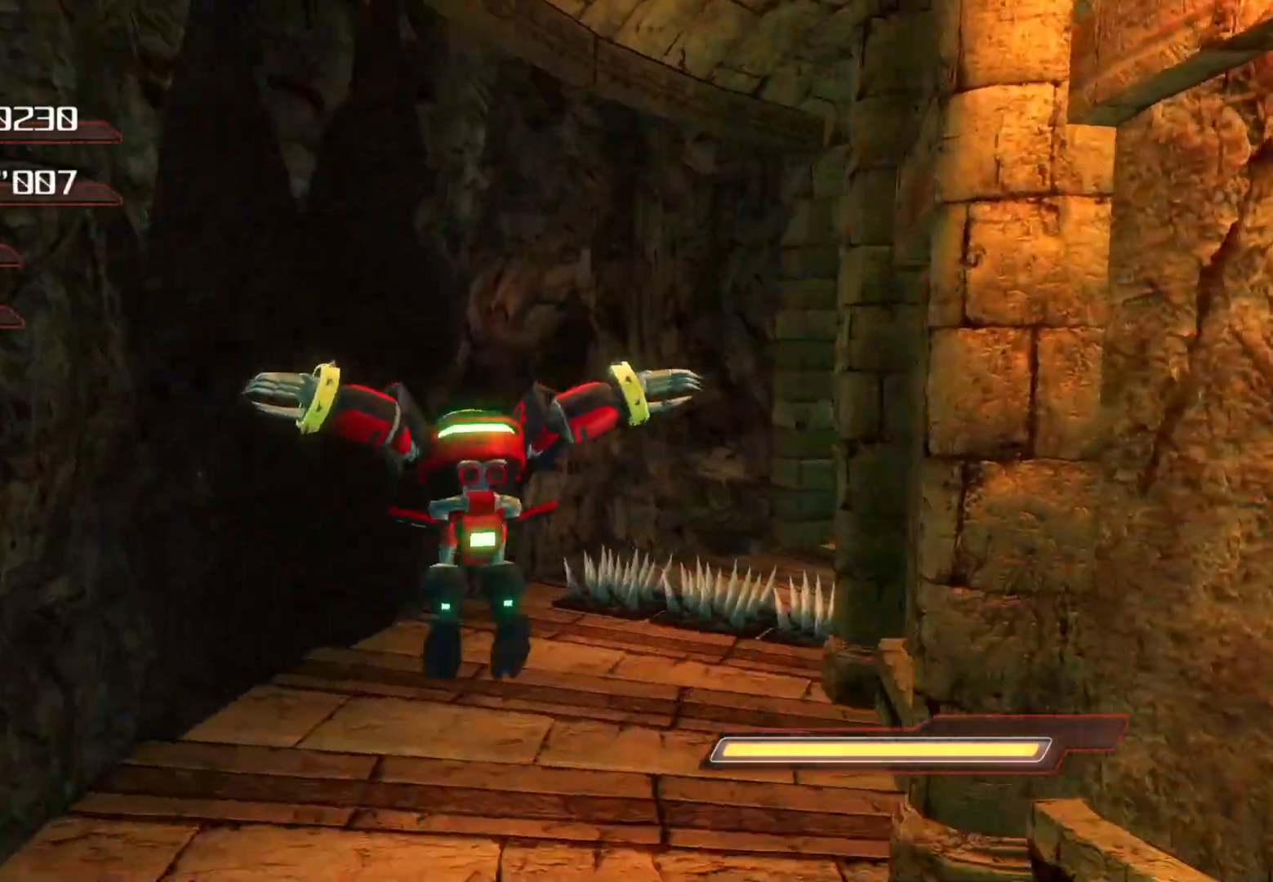
{"buttons": [], "left_stick": "up", "right_stick": "center", "events": [[118, "right_stick", "center"]]}
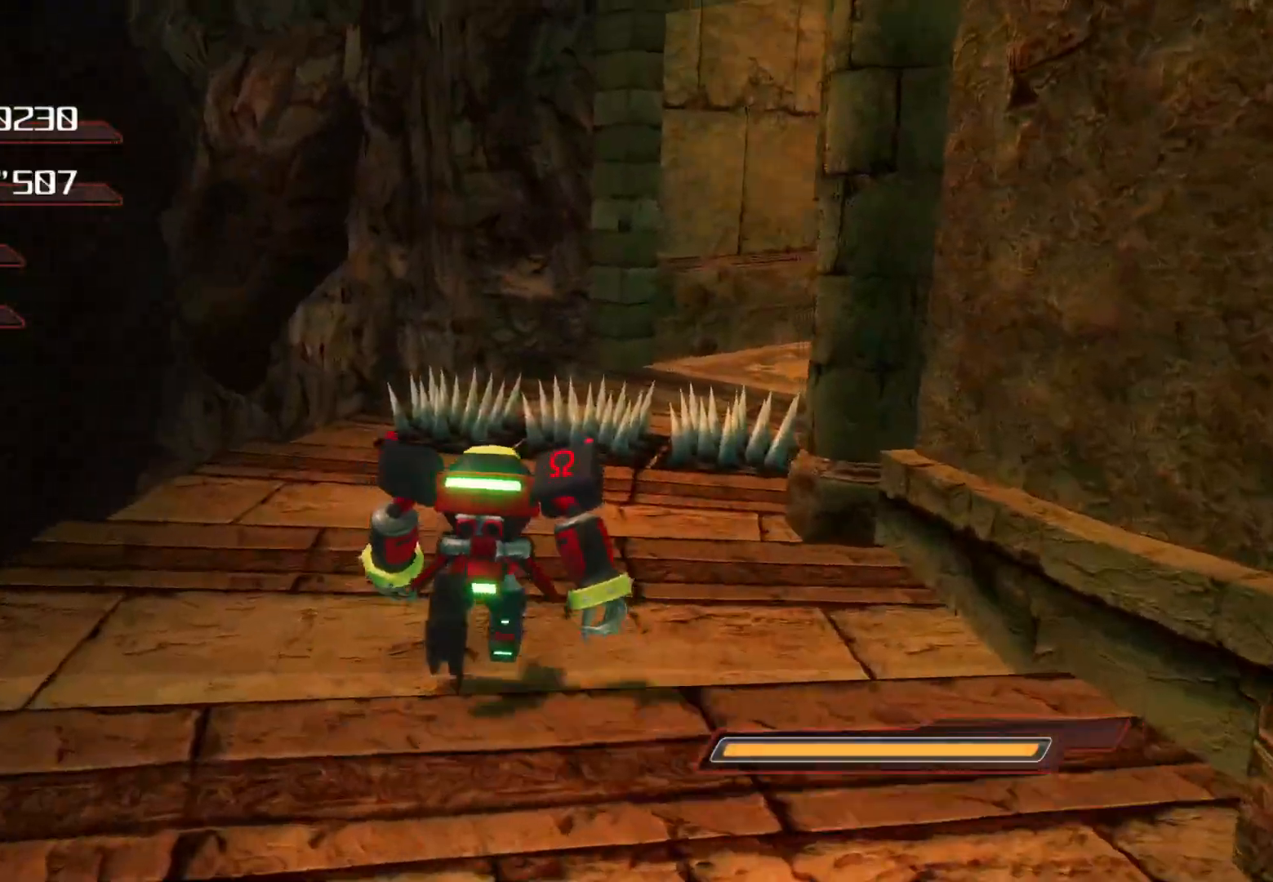
{"buttons": [], "left_stick": "up", "right_stick": "center", "events": [[234, "CROSS", "down"], [486, "CROSS", "up"]]}
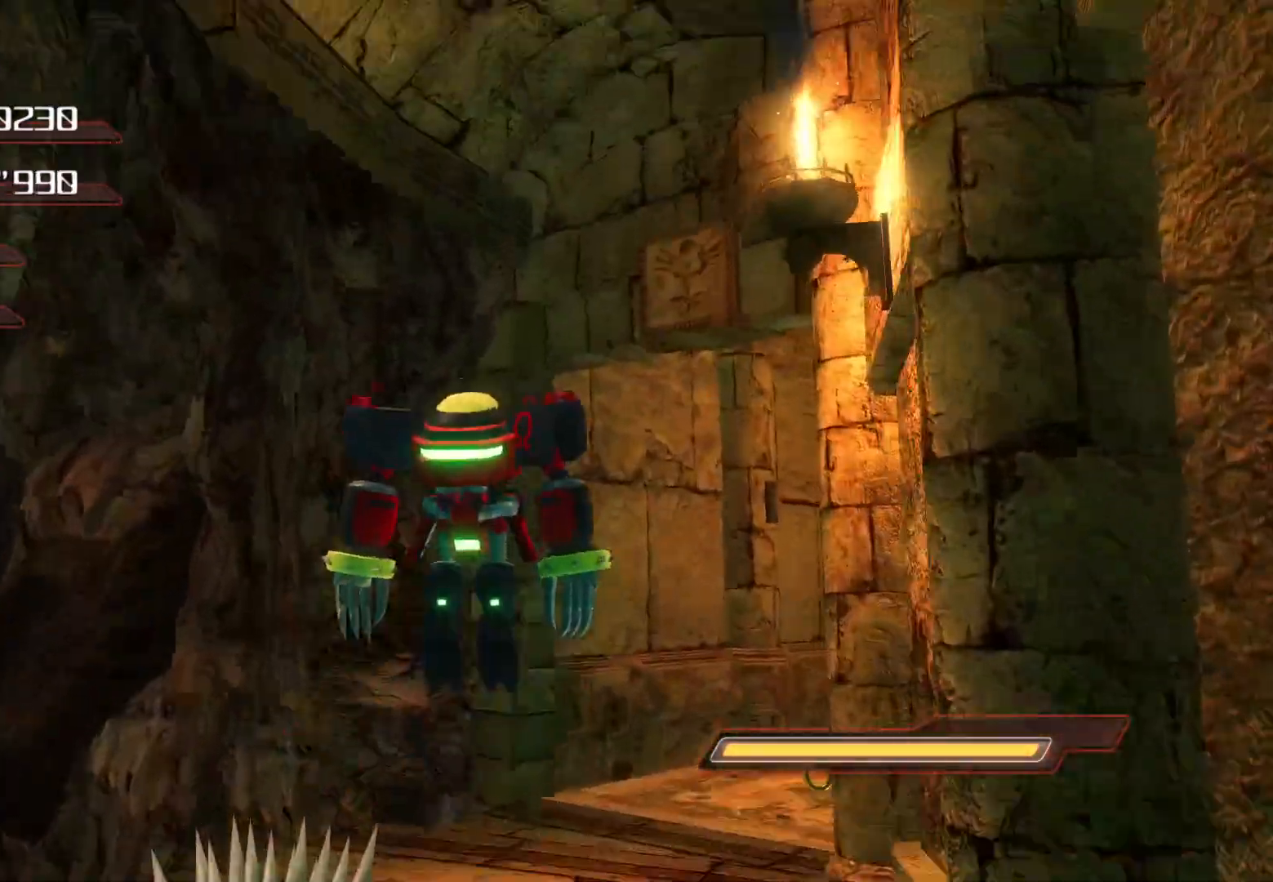
{"buttons": [], "left_stick": "up", "right_stick": "right", "events": [[185, "right_stick", "right"]]}
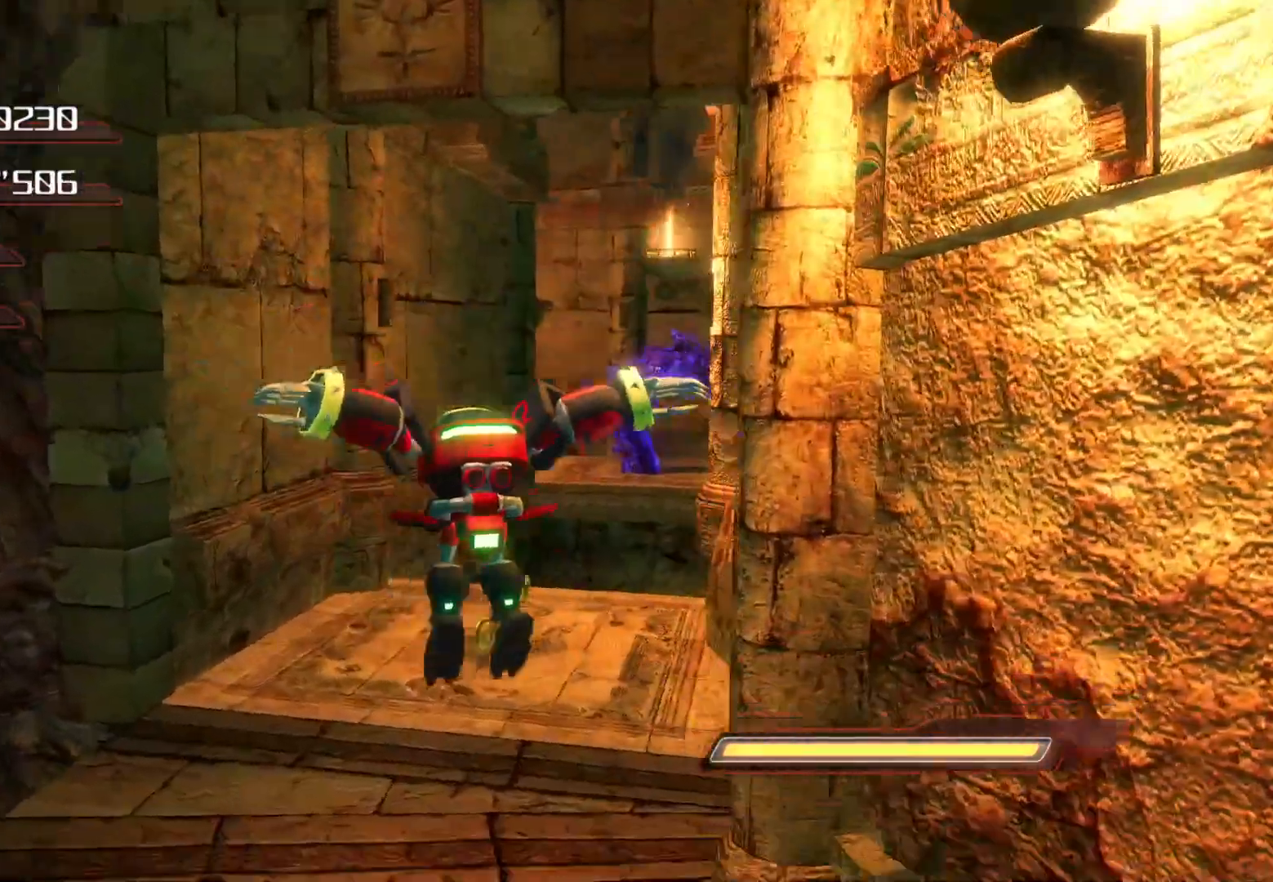
{"buttons": [], "left_stick": "up", "right_stick": "center", "events": [[184, "right_stick", "center"]]}
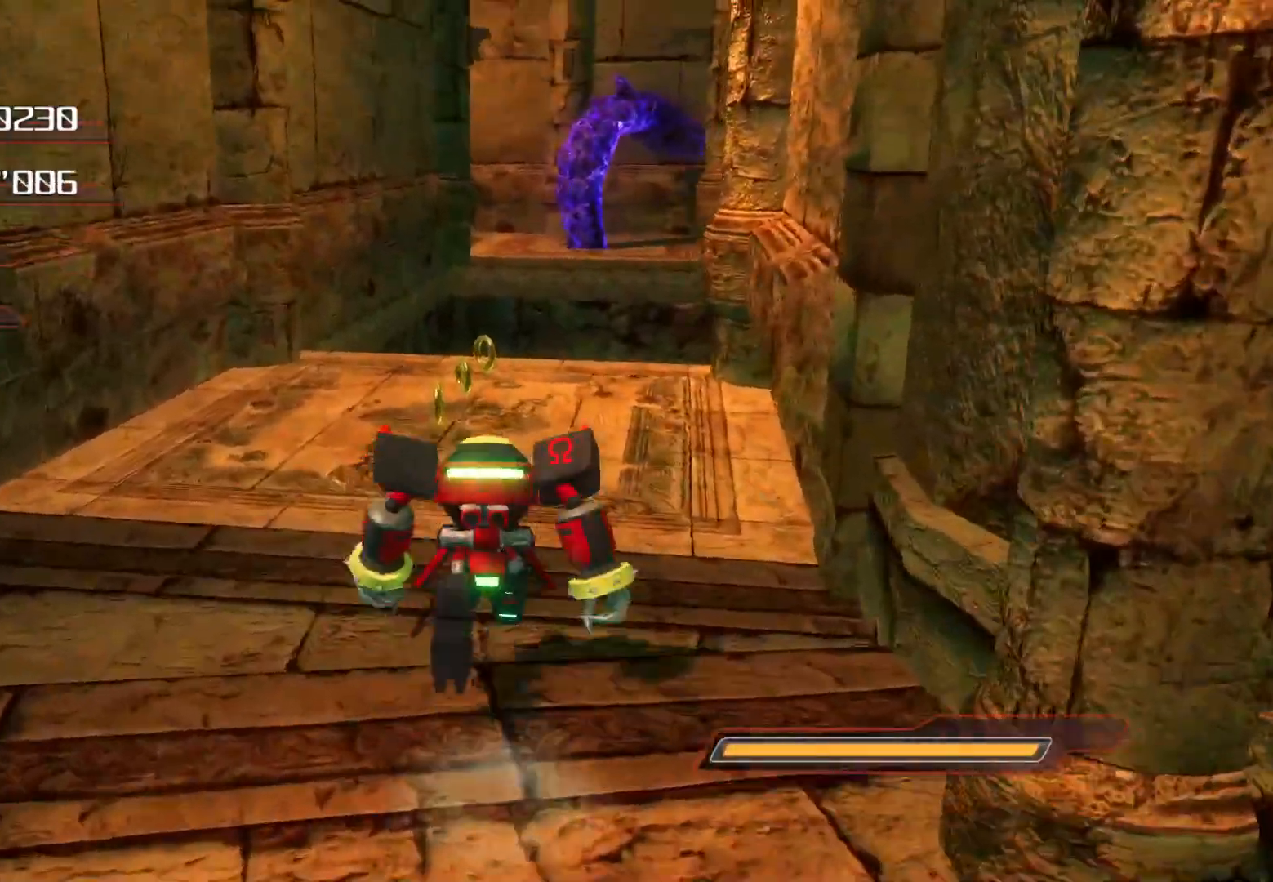
{"buttons": ["TRIANGLE"], "left_stick": "center", "right_stick": "center", "events": [[436, "TRIANGLE", "down"], [469, "left_stick", "center"]]}
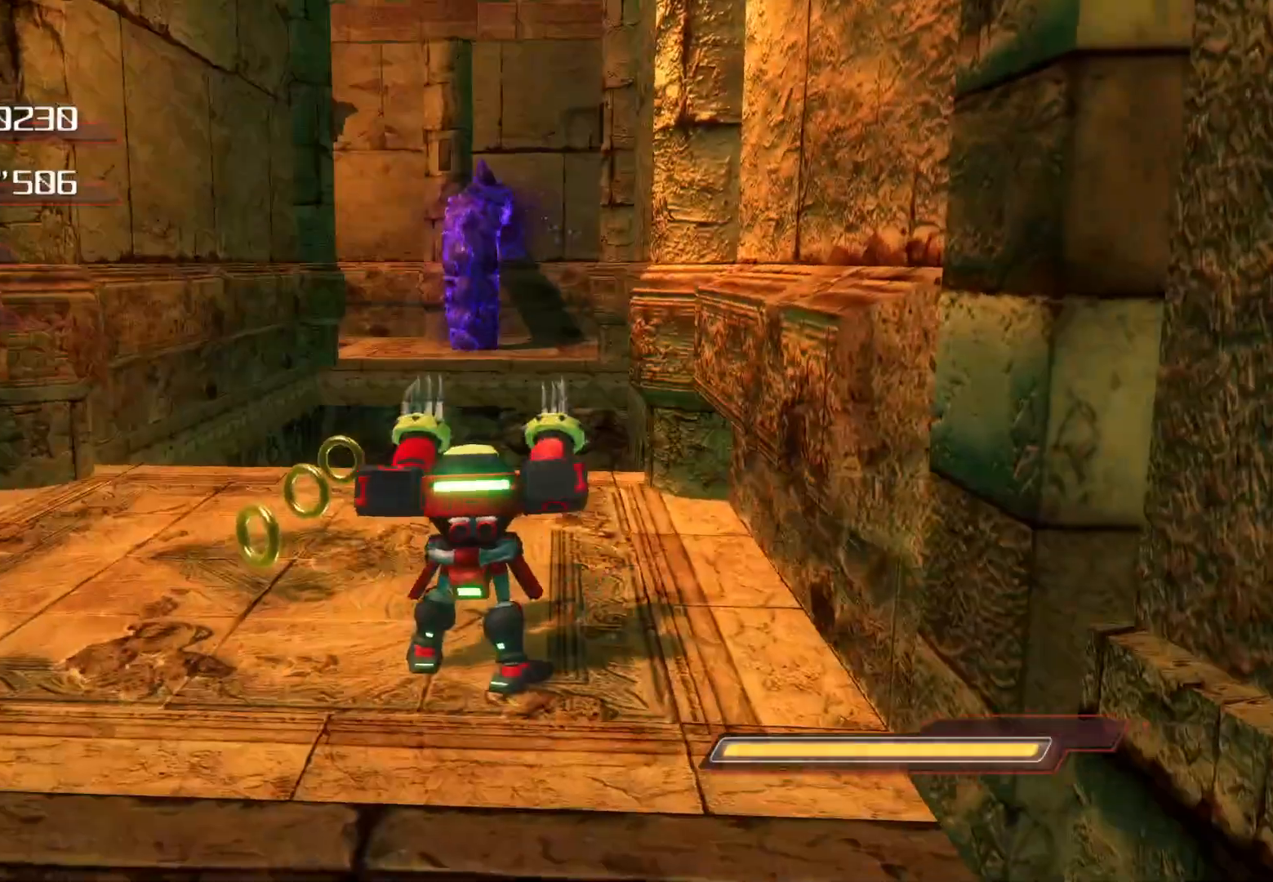
{"buttons": ["R2"], "left_stick": "center", "right_stick": "center", "events": [[17, "TRIANGLE", "up"], [184, "R2", "down"]]}
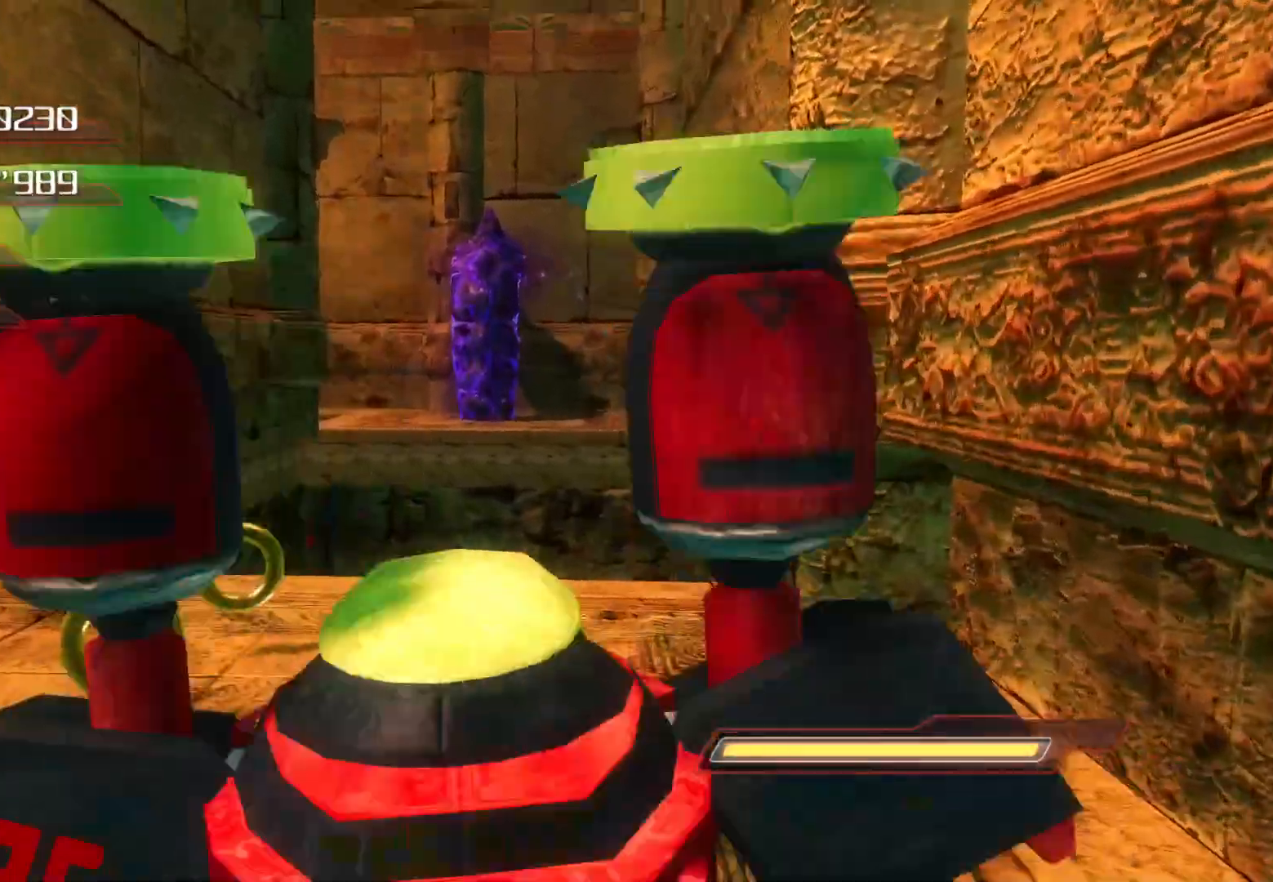
{"buttons": ["R2"], "left_stick": "center", "right_stick": "center", "events": []}
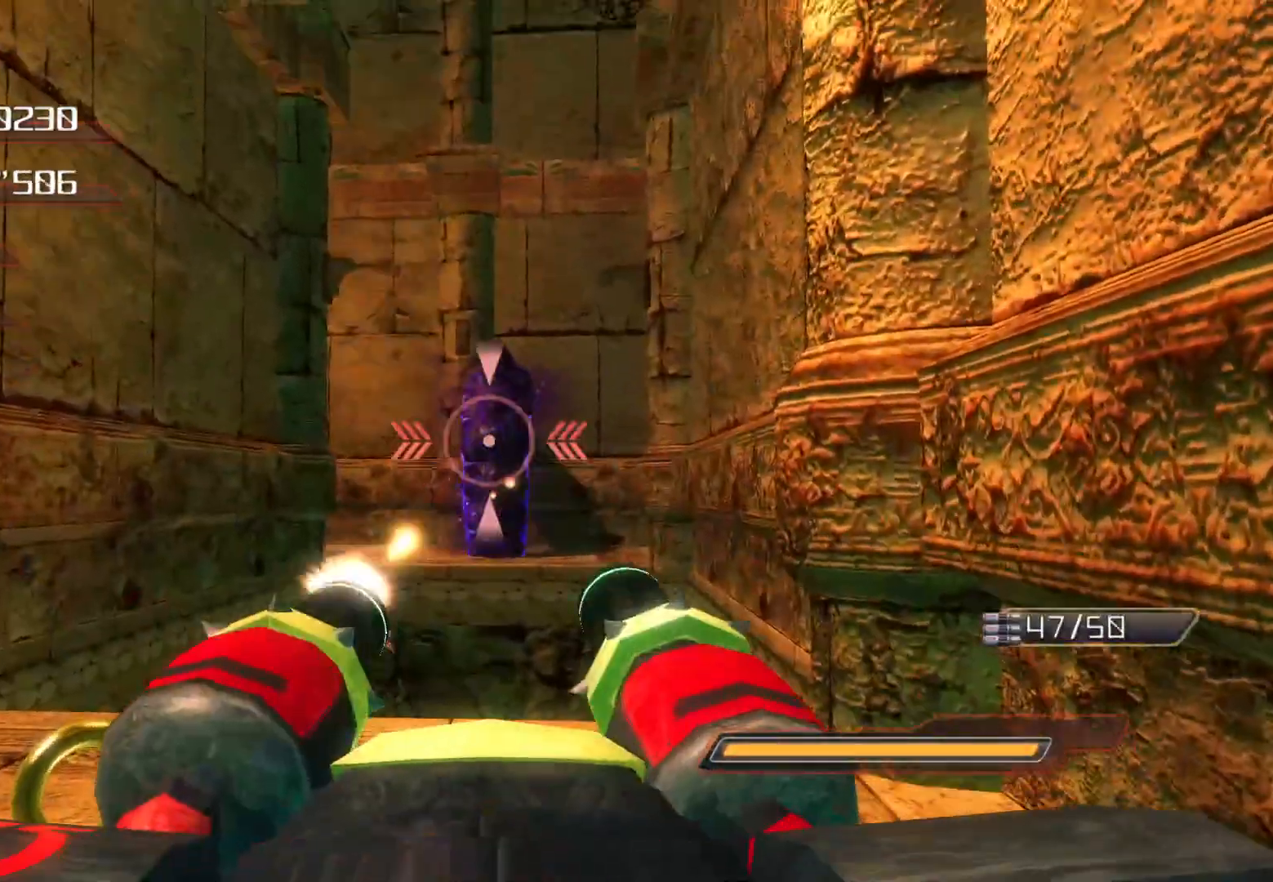
{"buttons": ["R2"], "left_stick": "center", "right_stick": "center", "events": []}
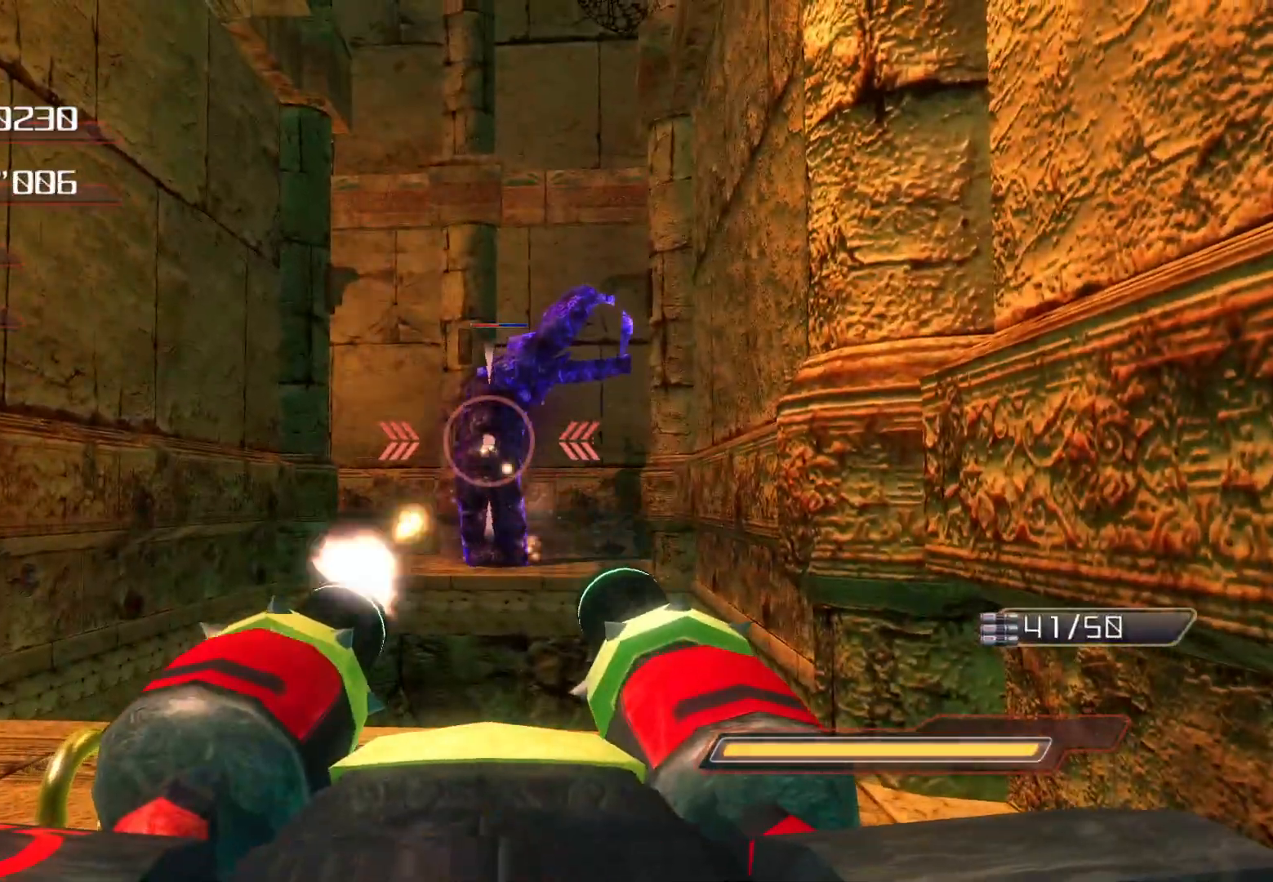
{"buttons": ["R2"], "left_stick": "center", "right_stick": "center", "events": []}
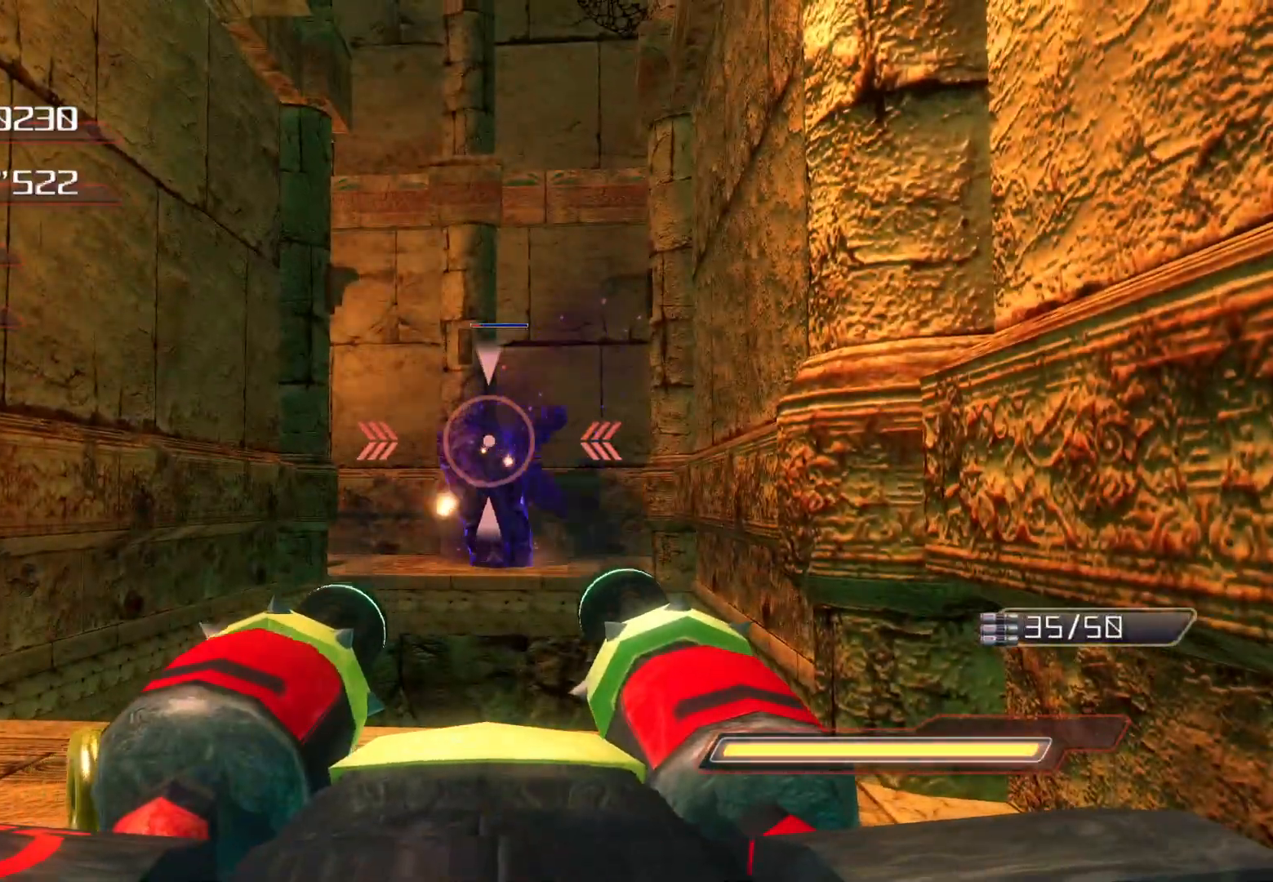
{"buttons": ["TRIANGLE"], "left_stick": "center", "right_stick": "center", "events": [[234, "R2", "up"], [402, "TRIANGLE", "down"]]}
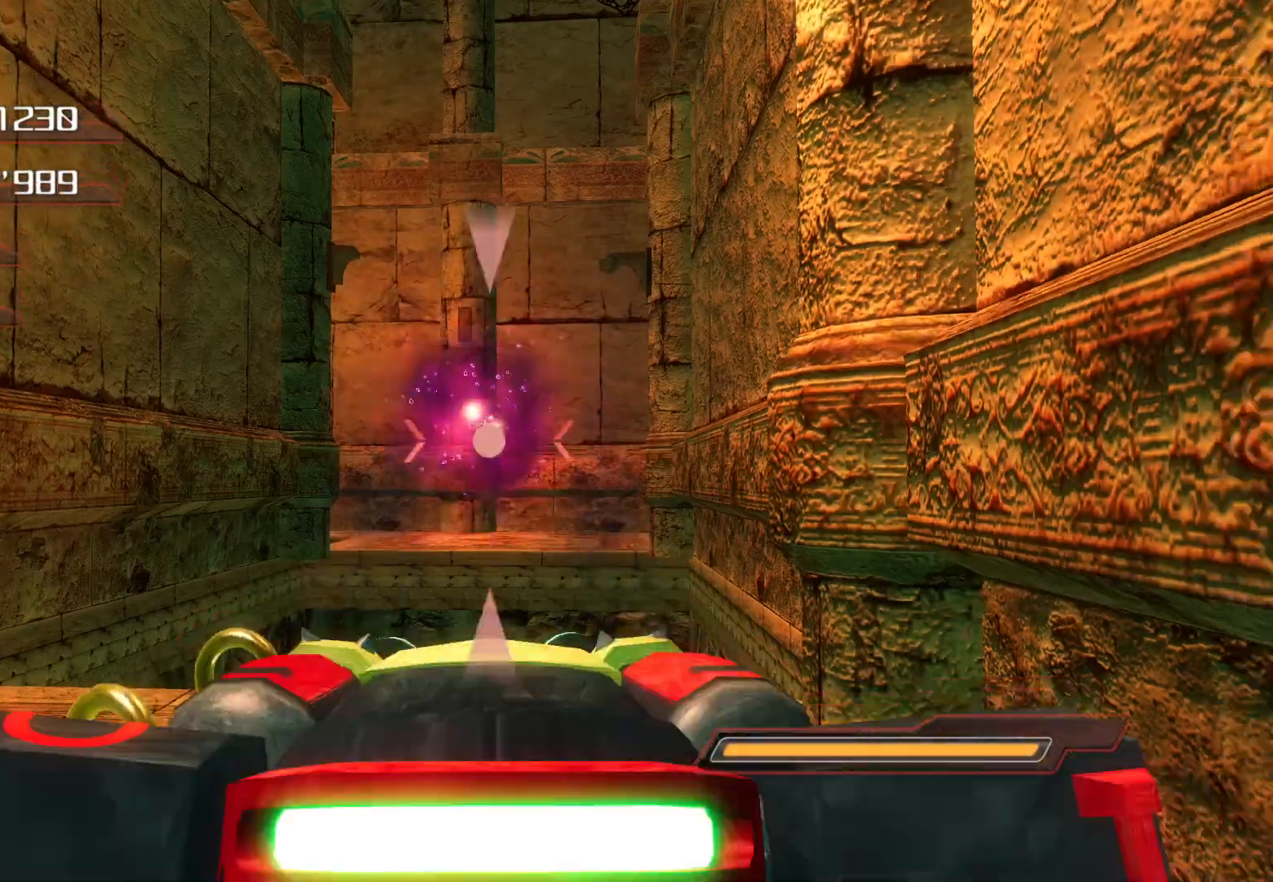
{"buttons": [], "left_stick": "left", "right_stick": "center", "events": [[17, "TRIANGLE", "up"], [134, "left_stick", "down-left"], [385, "left_stick", "left"]]}
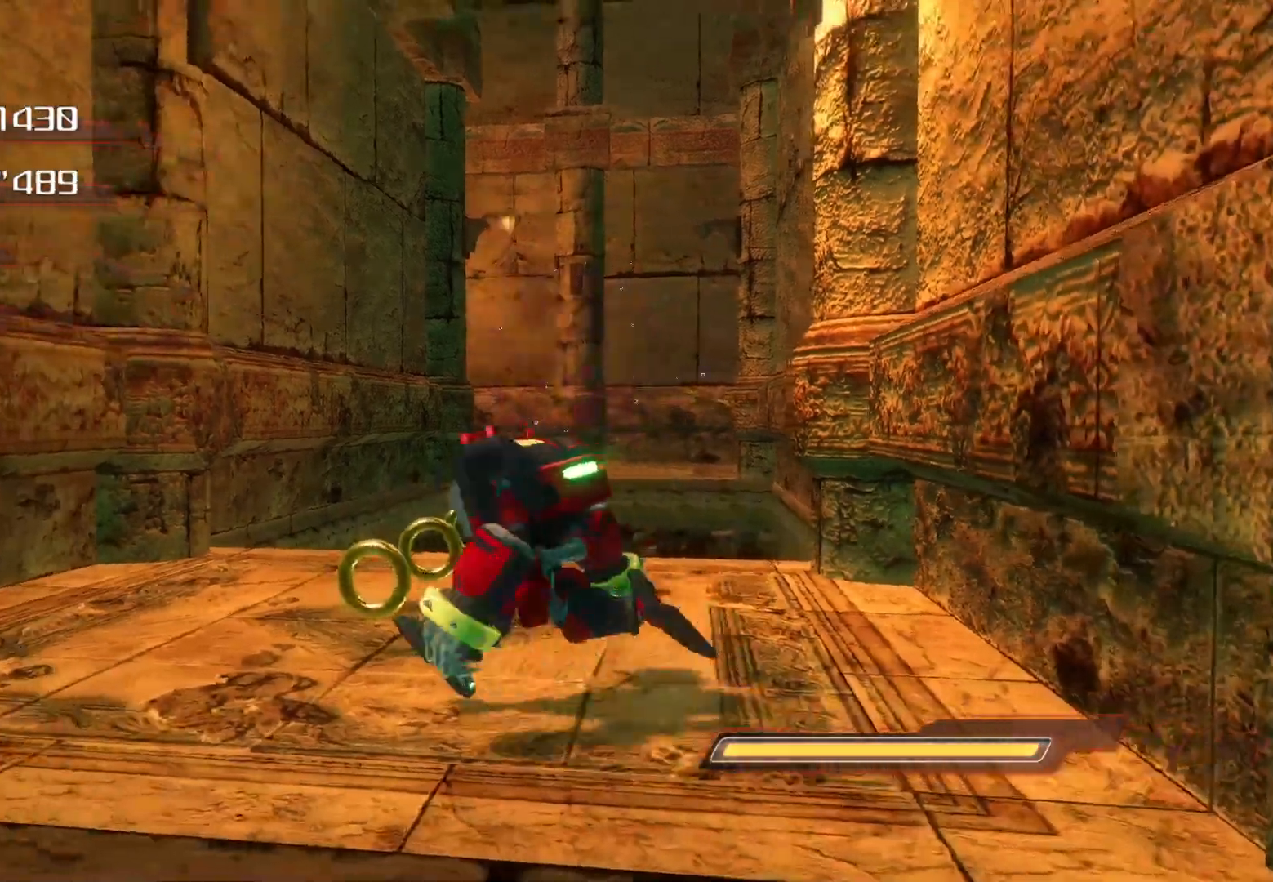
{"buttons": [], "left_stick": "up", "right_stick": "center", "events": [[67, "left_stick", "up-left"], [234, "left_stick", "up"]]}
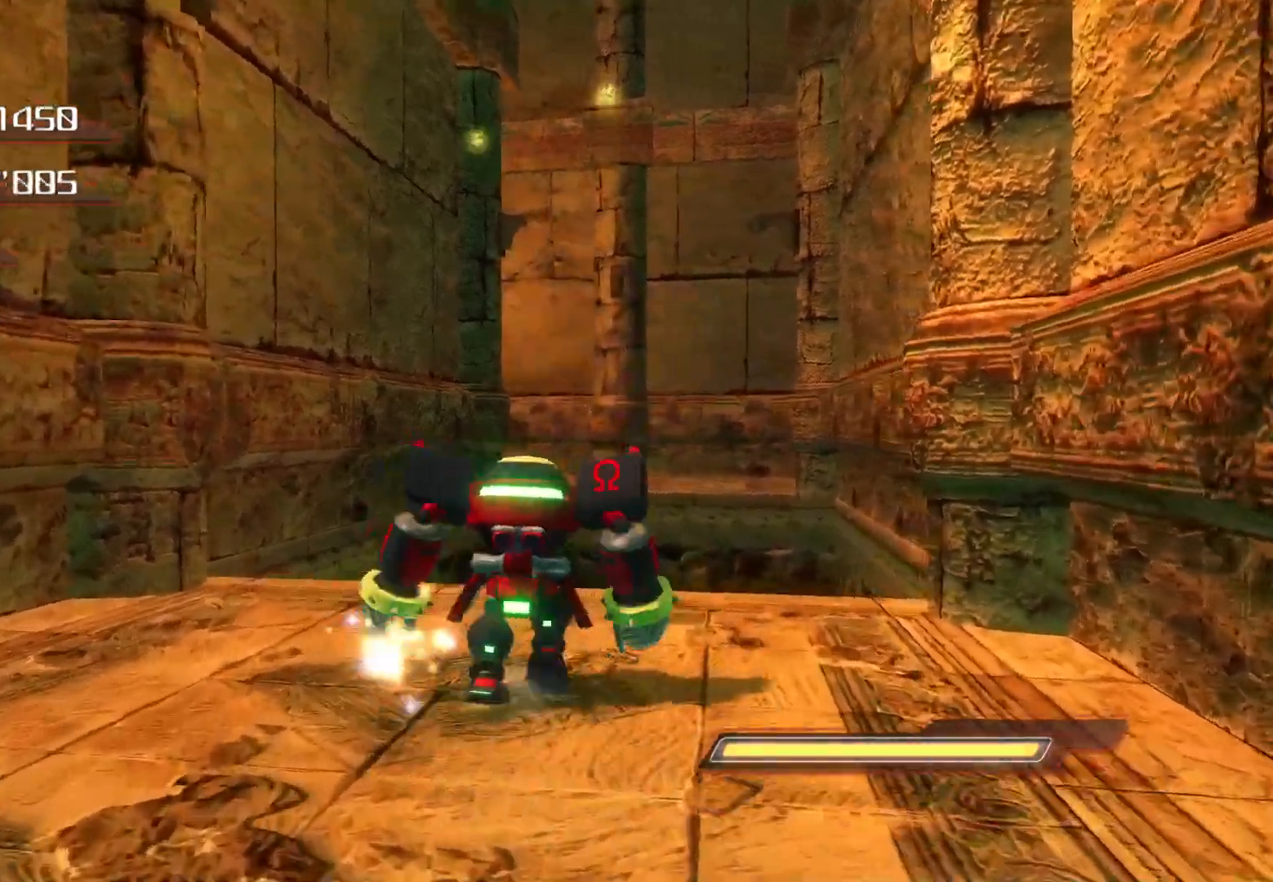
{"buttons": ["CROSS"], "left_stick": "up", "right_stick": "center", "events": [[84, "CROSS", "down"]]}
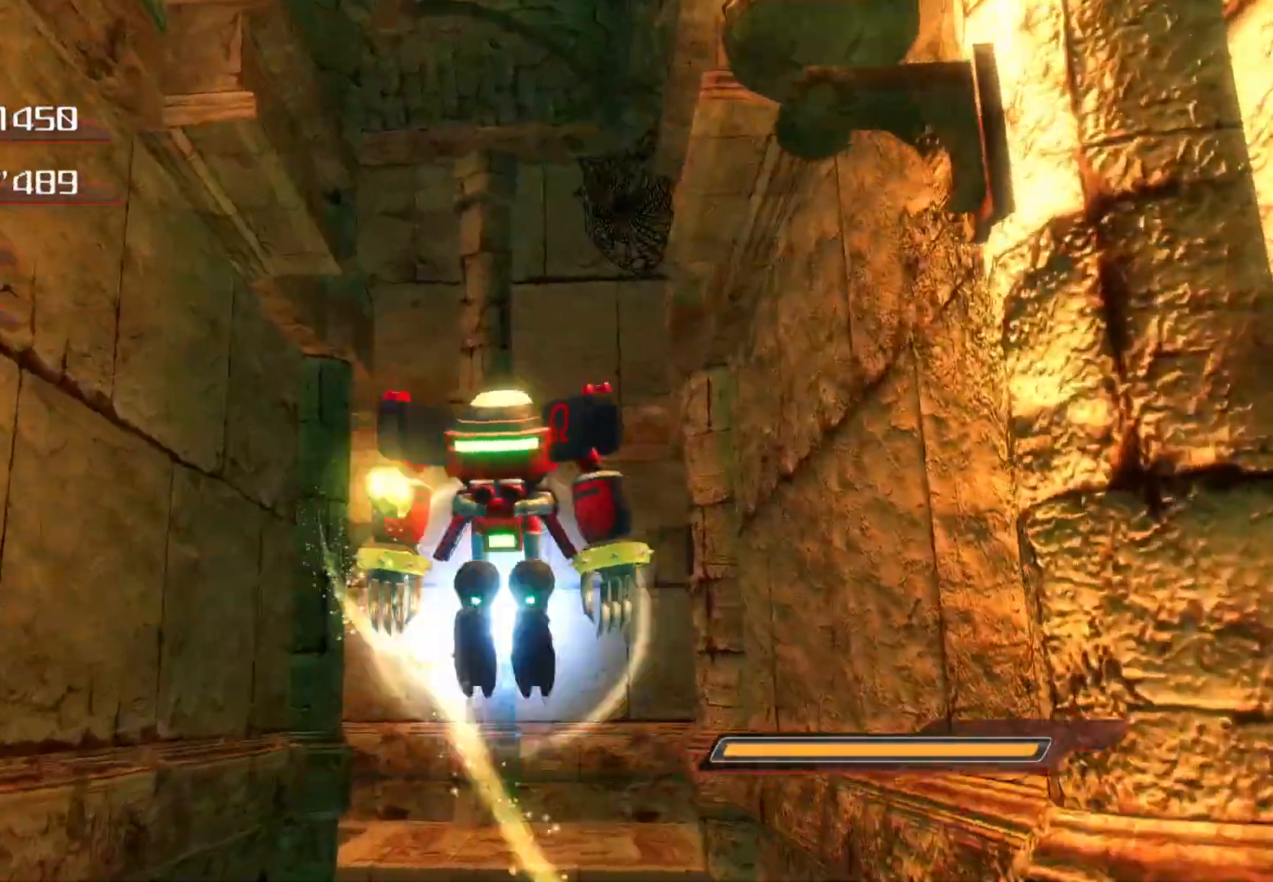
{"buttons": ["CROSS"], "left_stick": "up", "right_stick": "center", "events": [[268, "CROSS", "up"], [318, "CROSS", "down"]]}
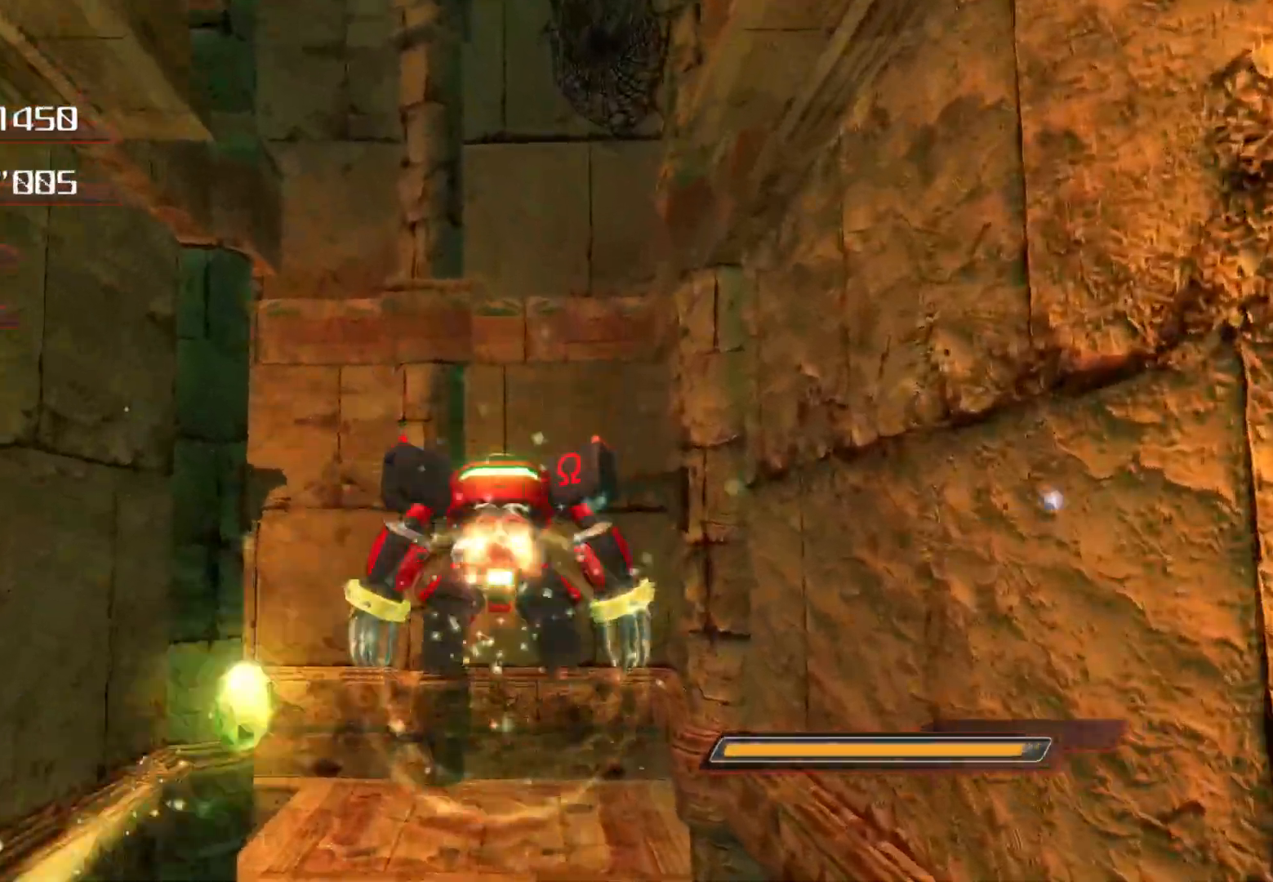
{"buttons": ["CROSS"], "left_stick": "up", "right_stick": "center", "events": []}
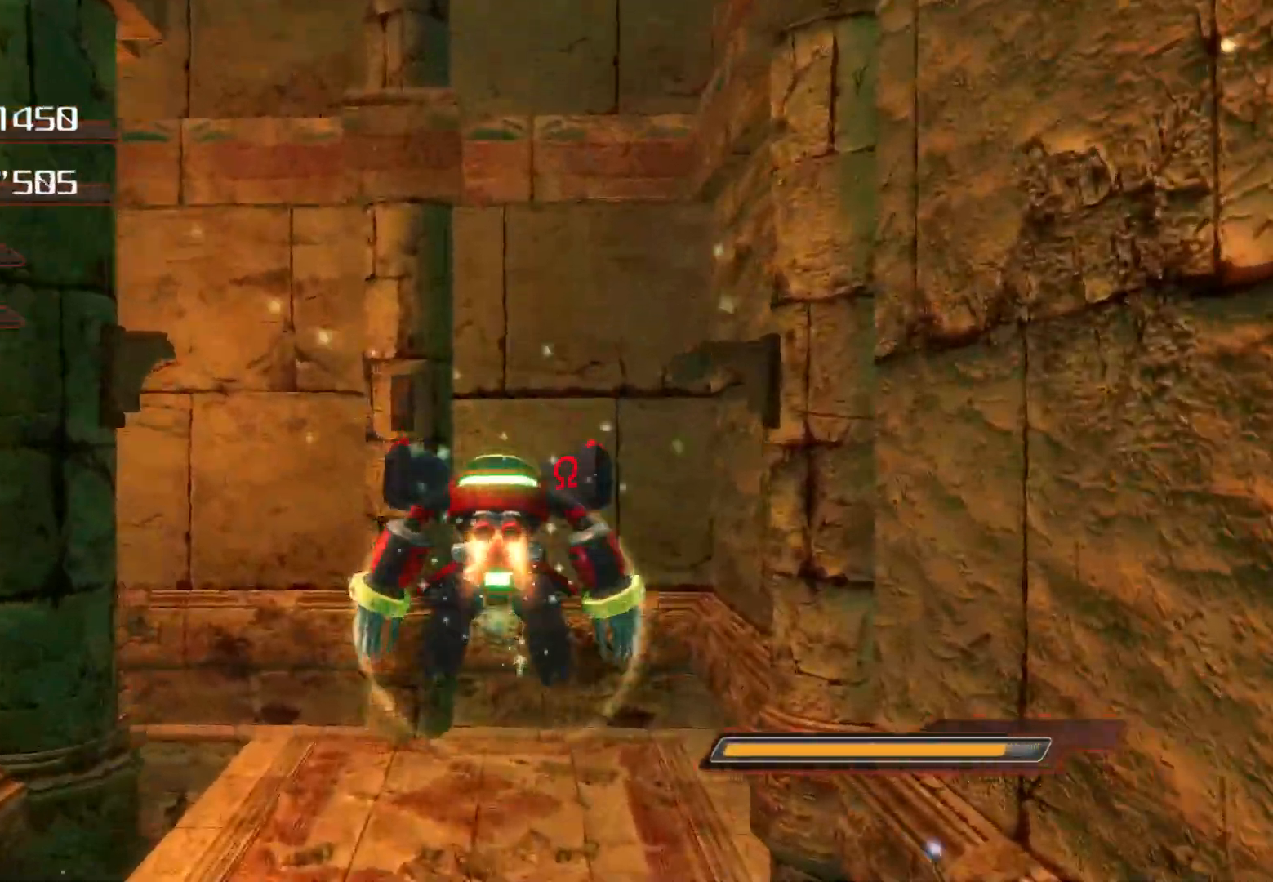
{"buttons": ["CROSS"], "left_stick": "up", "right_stick": "center", "events": []}
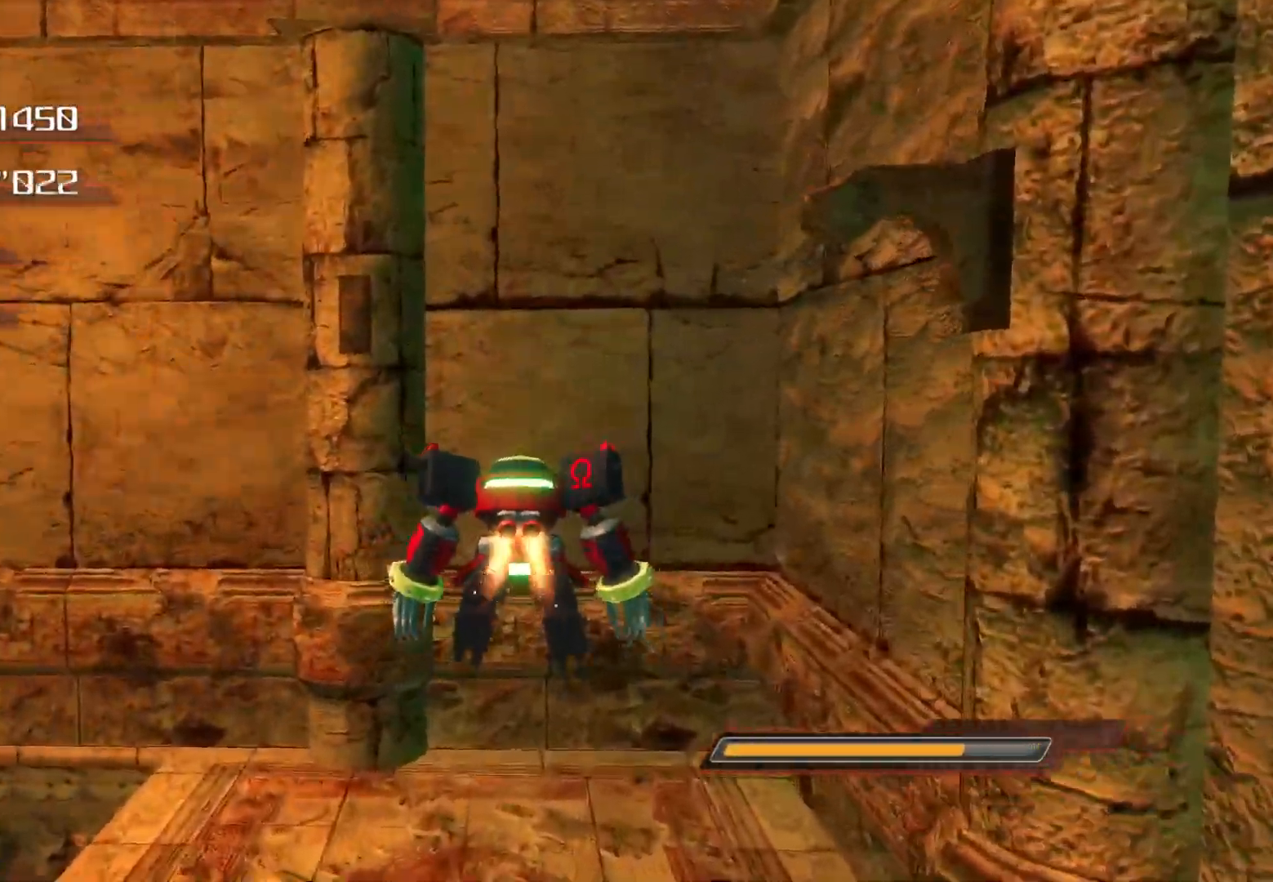
{"buttons": [], "left_stick": "center", "right_stick": "center", "events": [[100, "CROSS", "up"], [268, "left_stick", "center"]]}
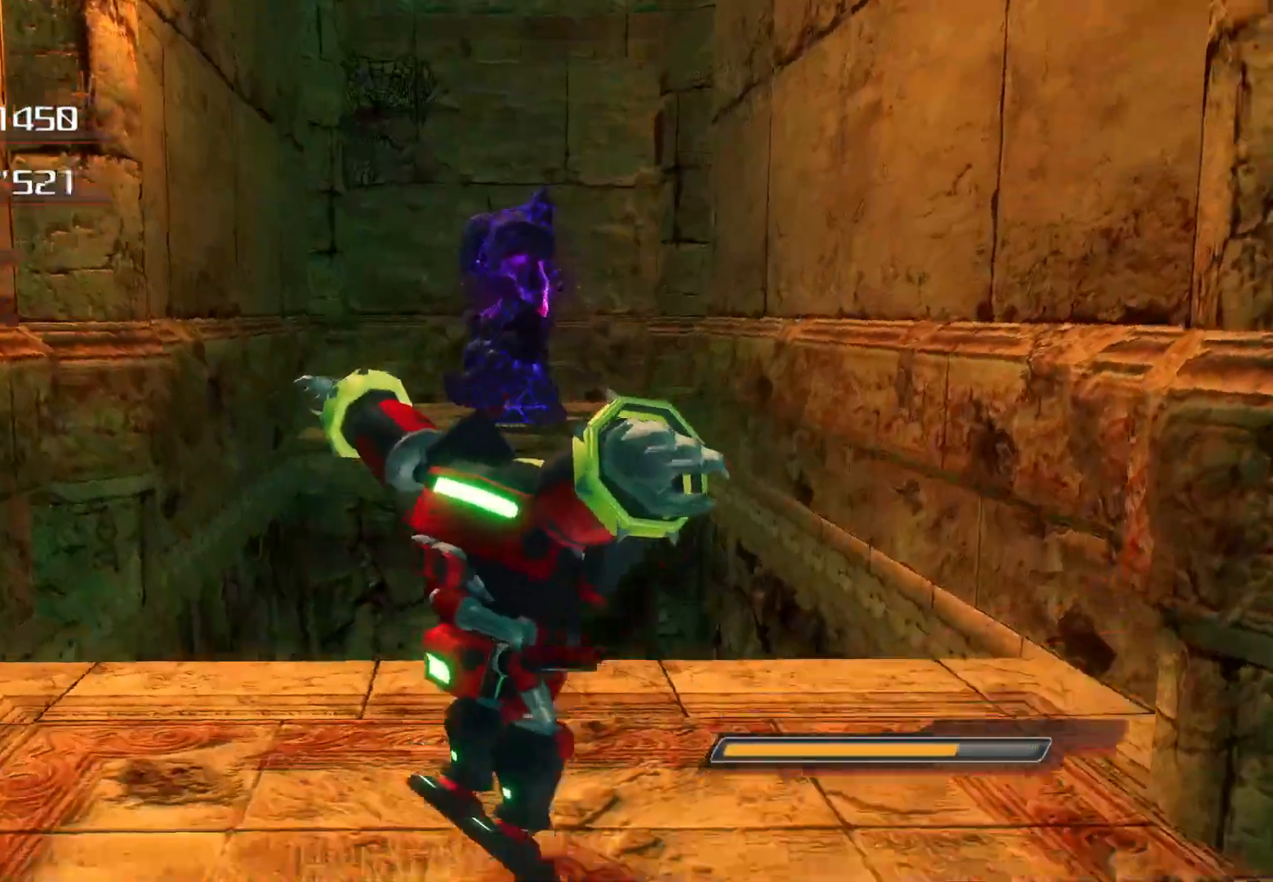
{"buttons": [], "left_stick": "up", "right_stick": "center", "events": [[235, "left_stick", "up"]]}
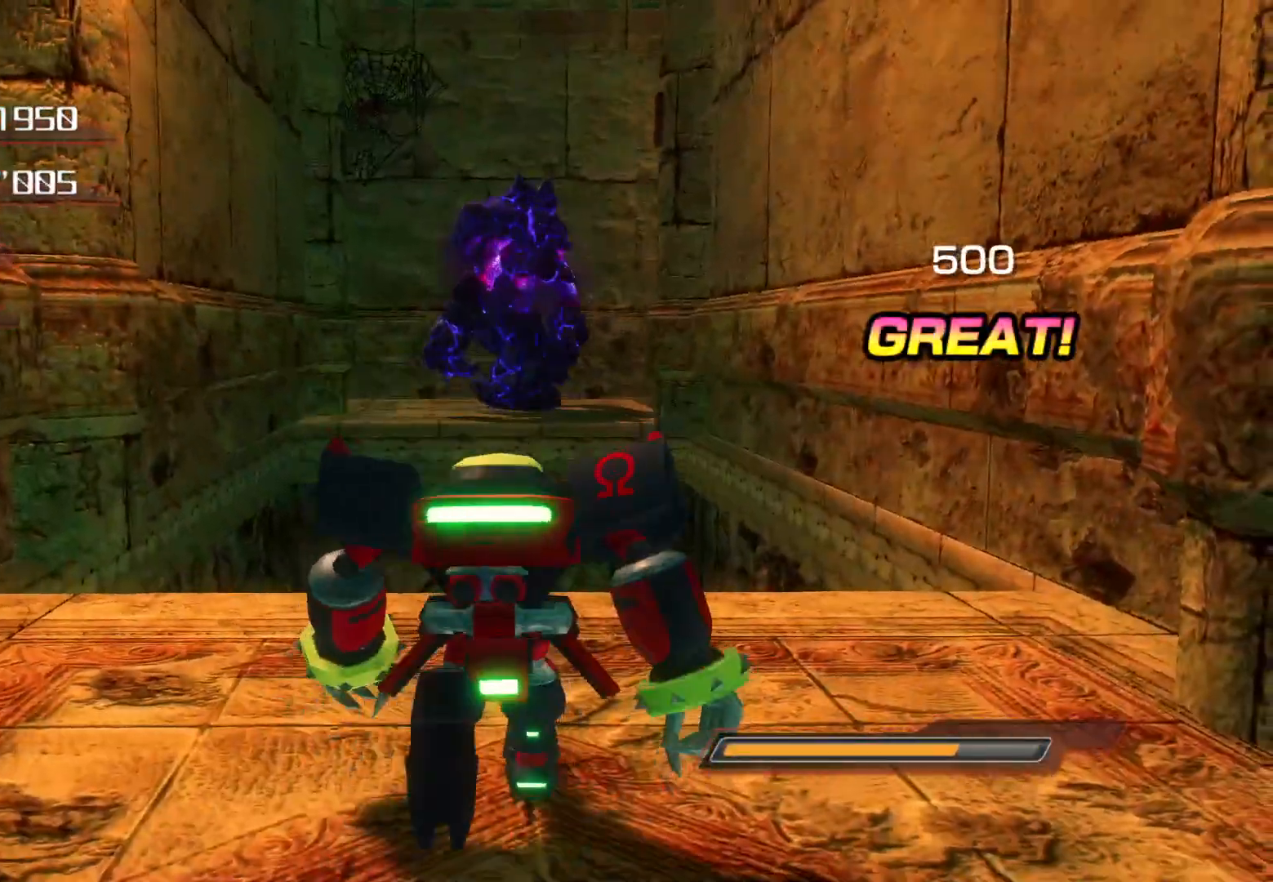
{"buttons": ["R2"], "left_stick": "center", "right_stick": "center", "events": [[67, "TRIANGLE", "down"], [101, "left_stick", "center"], [201, "TRIANGLE", "up"], [335, "R2", "down"]]}
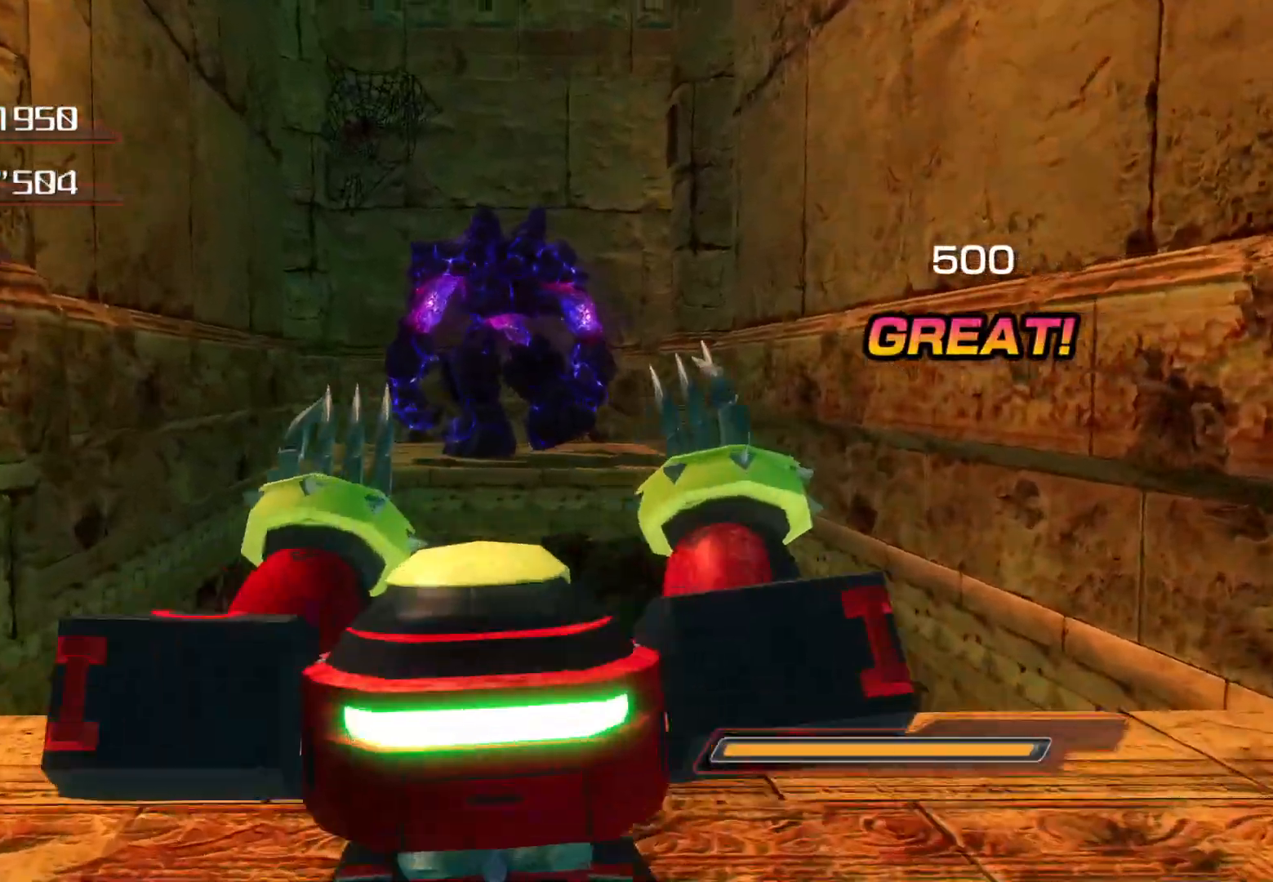
{"buttons": ["R2"], "left_stick": "center", "right_stick": "up", "events": [[453, "right_stick", "up"]]}
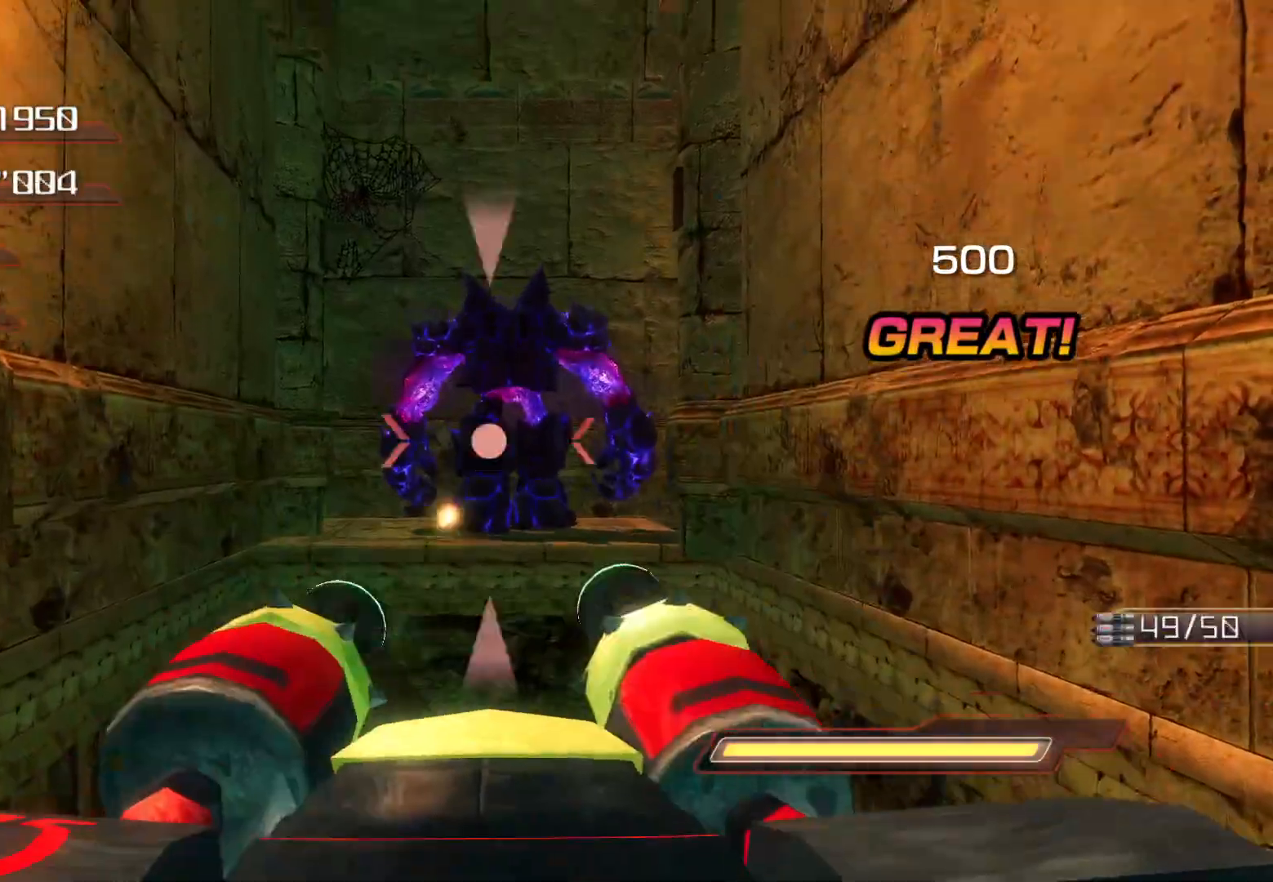
{"buttons": ["R2"], "left_stick": "center", "right_stick": "center", "events": [[50, "right_stick", "center"]]}
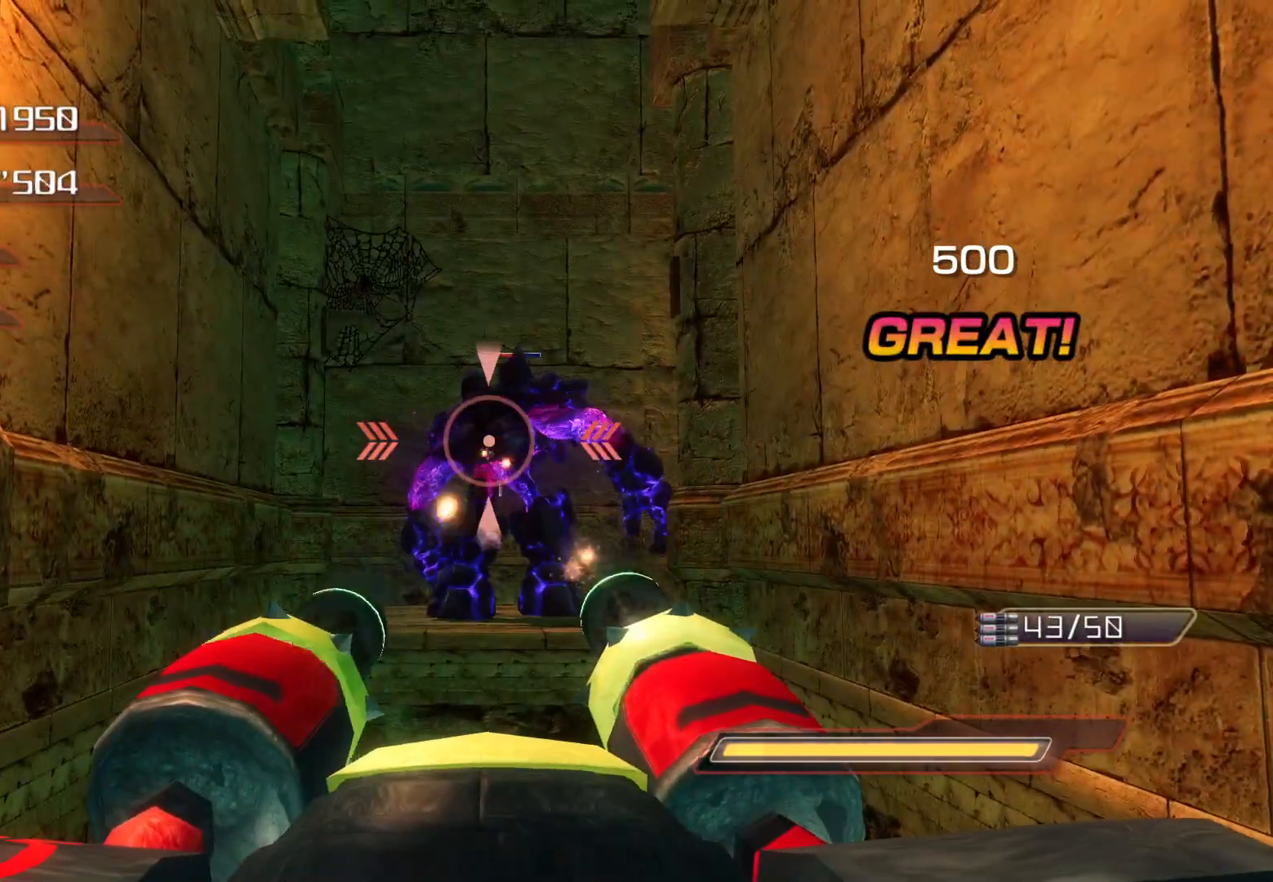
{"buttons": ["R2"], "left_stick": "center", "right_stick": "center", "events": []}
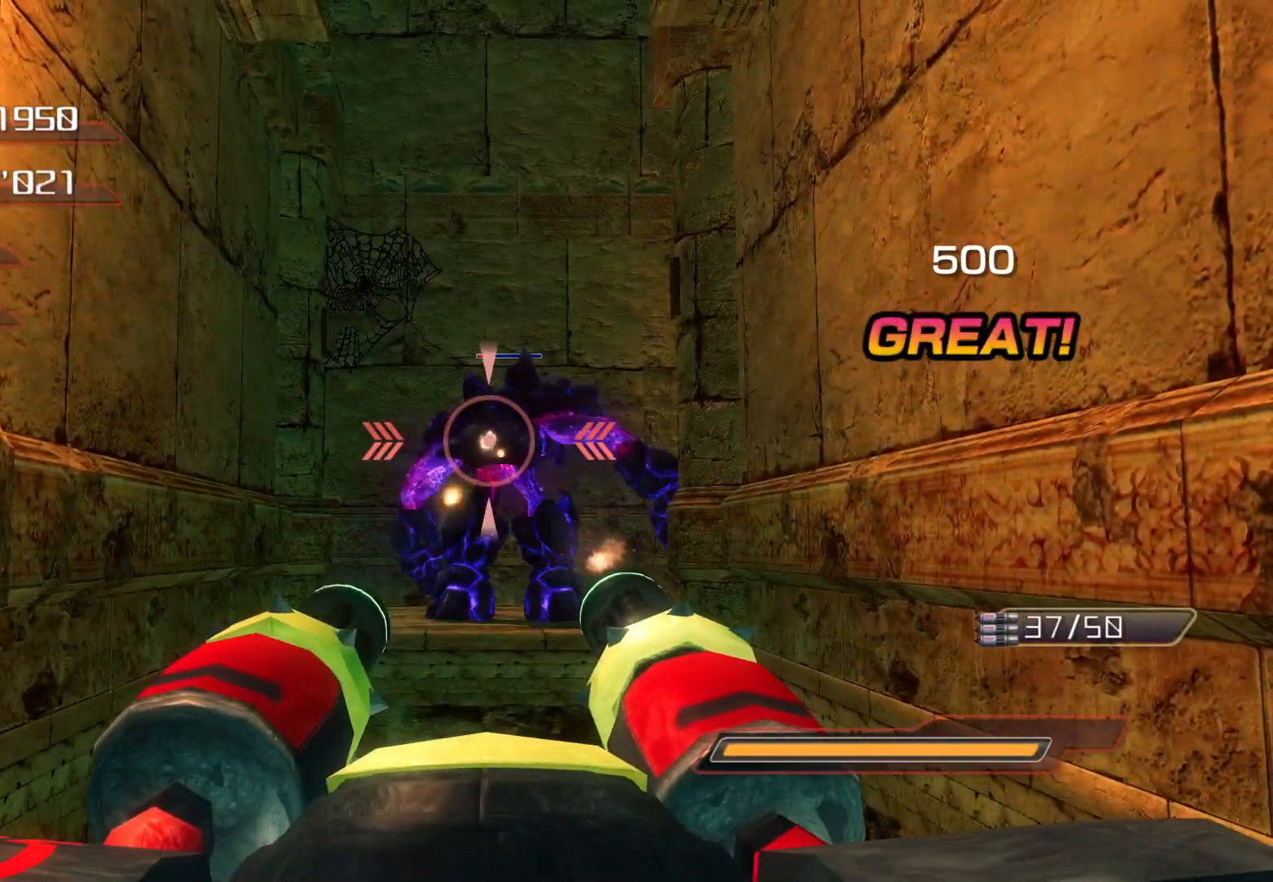
{"buttons": [], "left_stick": "center", "right_stick": "center", "events": [[485, "R2", "up"]]}
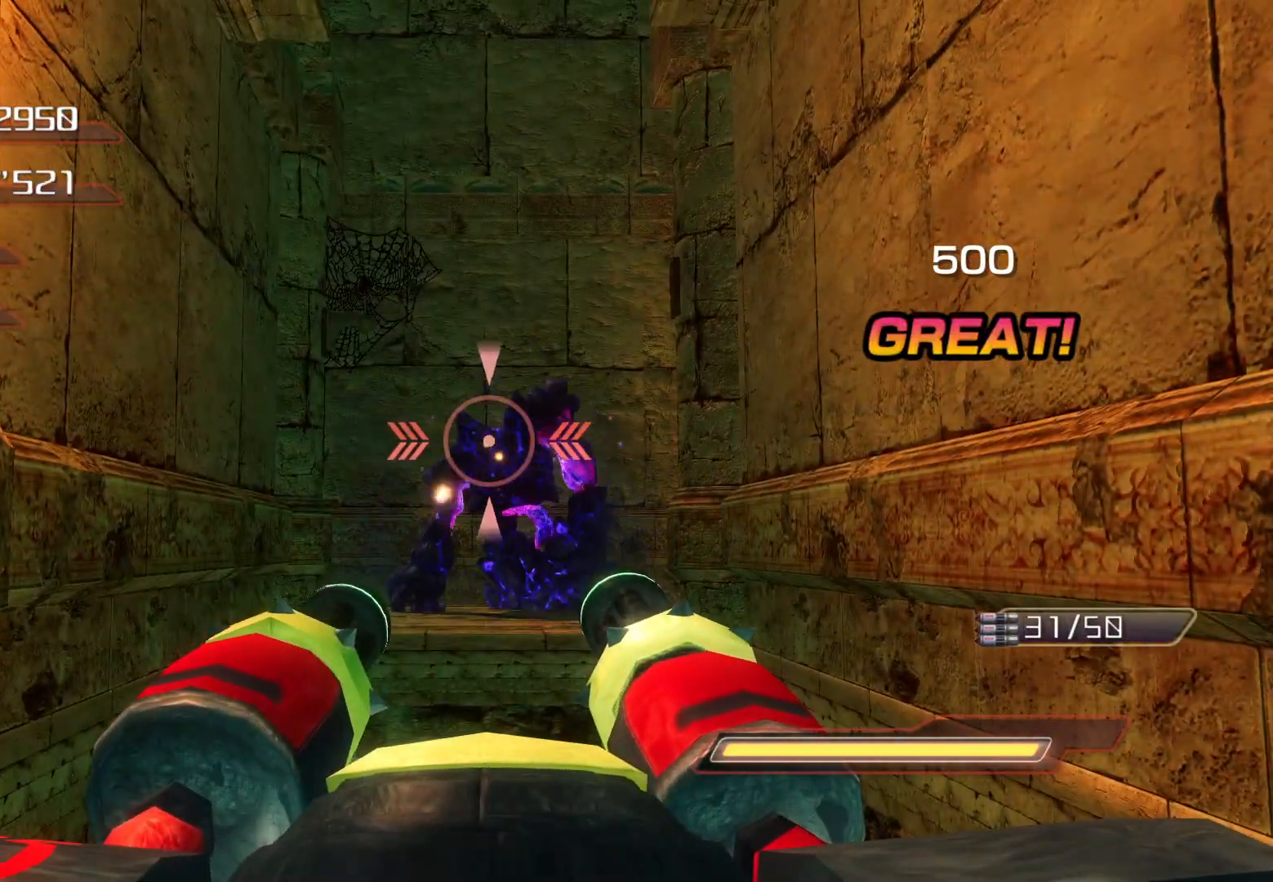
{"buttons": [], "left_stick": "down", "right_stick": "center", "events": [[67, "left_stick", "down"], [101, "TRIANGLE", "down"], [201, "TRIANGLE", "up"]]}
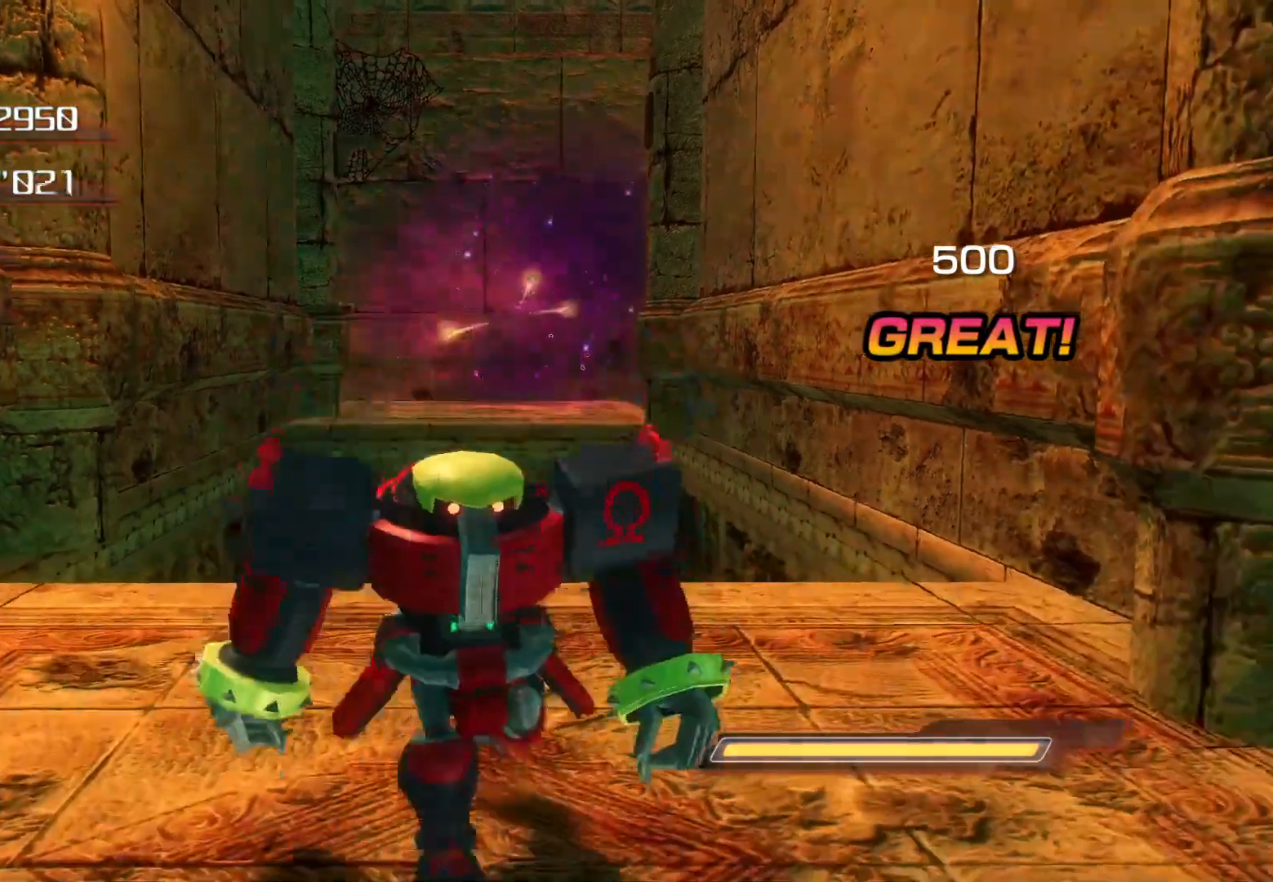
{"buttons": [], "left_stick": "up", "right_stick": "center", "events": [[117, "left_stick", "left"], [217, "left_stick", "up-left"], [335, "left_stick", "up"]]}
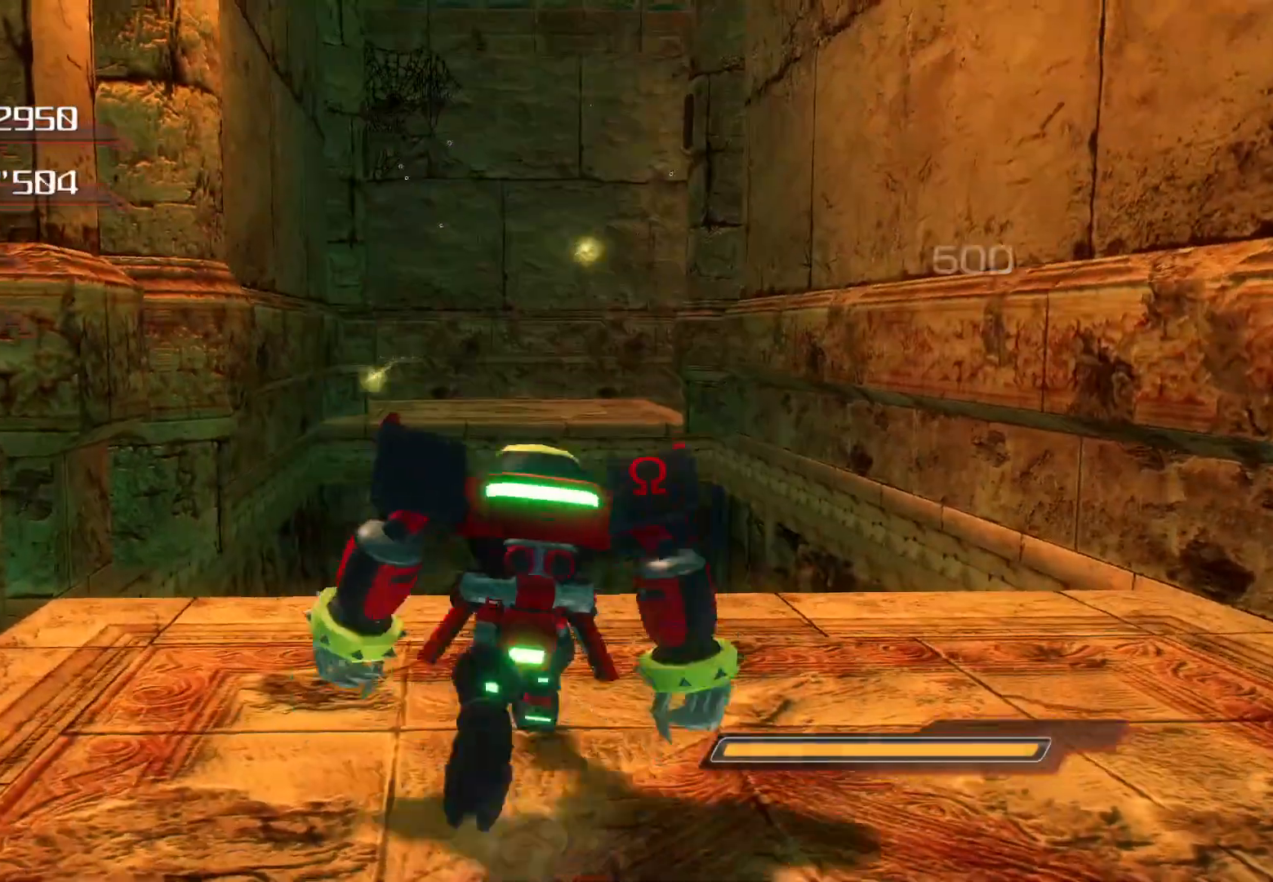
{"buttons": ["CROSS"], "left_stick": "up", "right_stick": "center", "events": [[118, "CROSS", "down"]]}
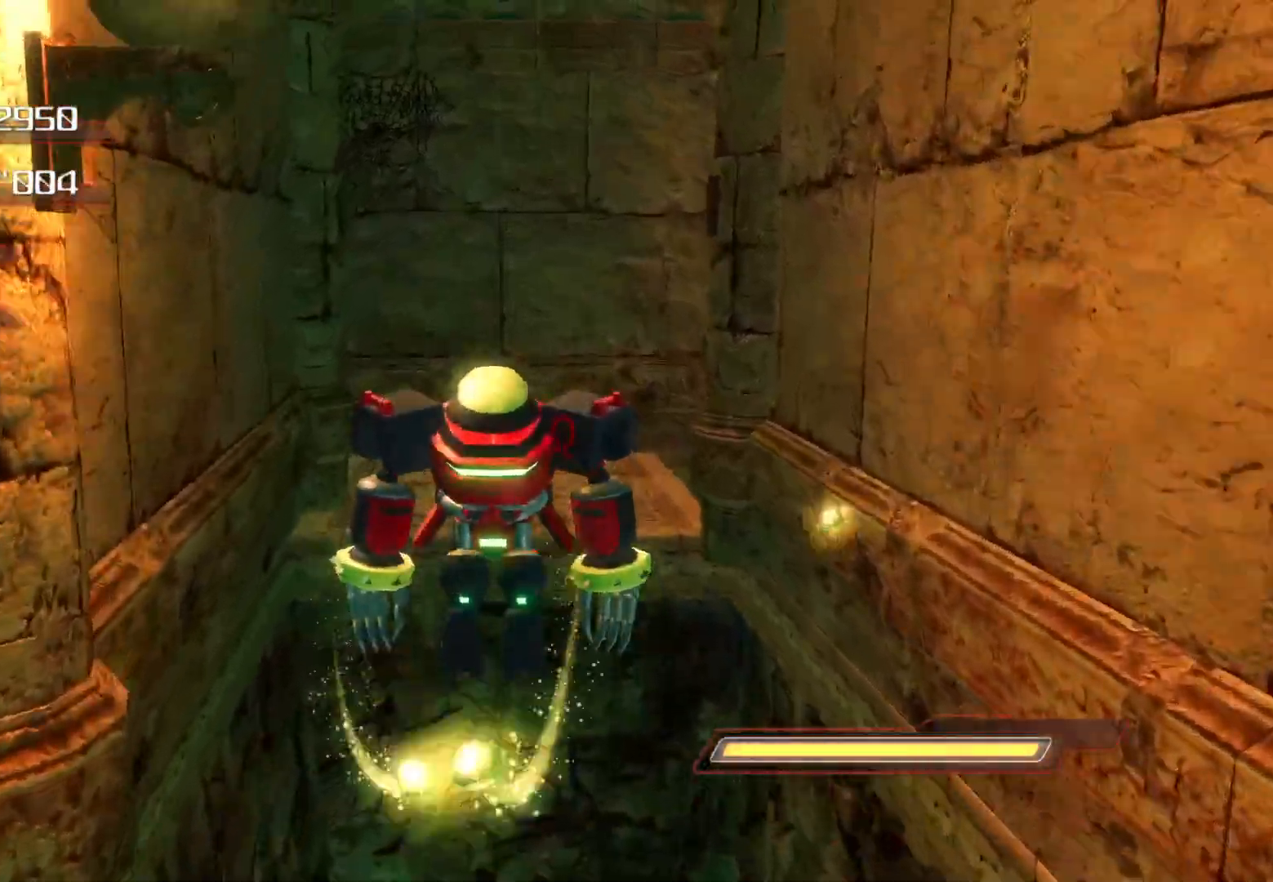
{"buttons": ["CROSS"], "left_stick": "up", "right_stick": "center", "events": [[385, "CROSS", "up"], [435, "CROSS", "down"]]}
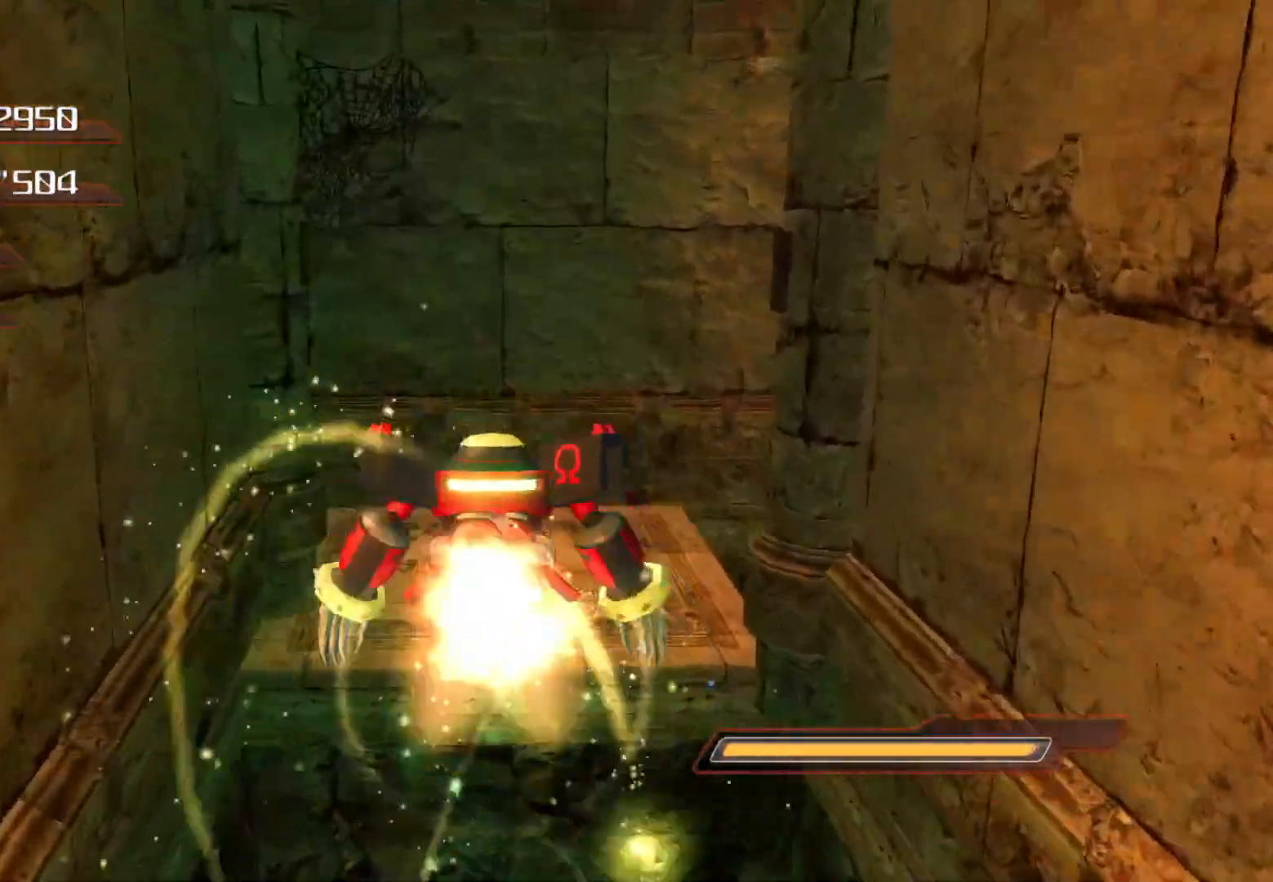
{"buttons": ["CROSS"], "left_stick": "up", "right_stick": "center", "events": []}
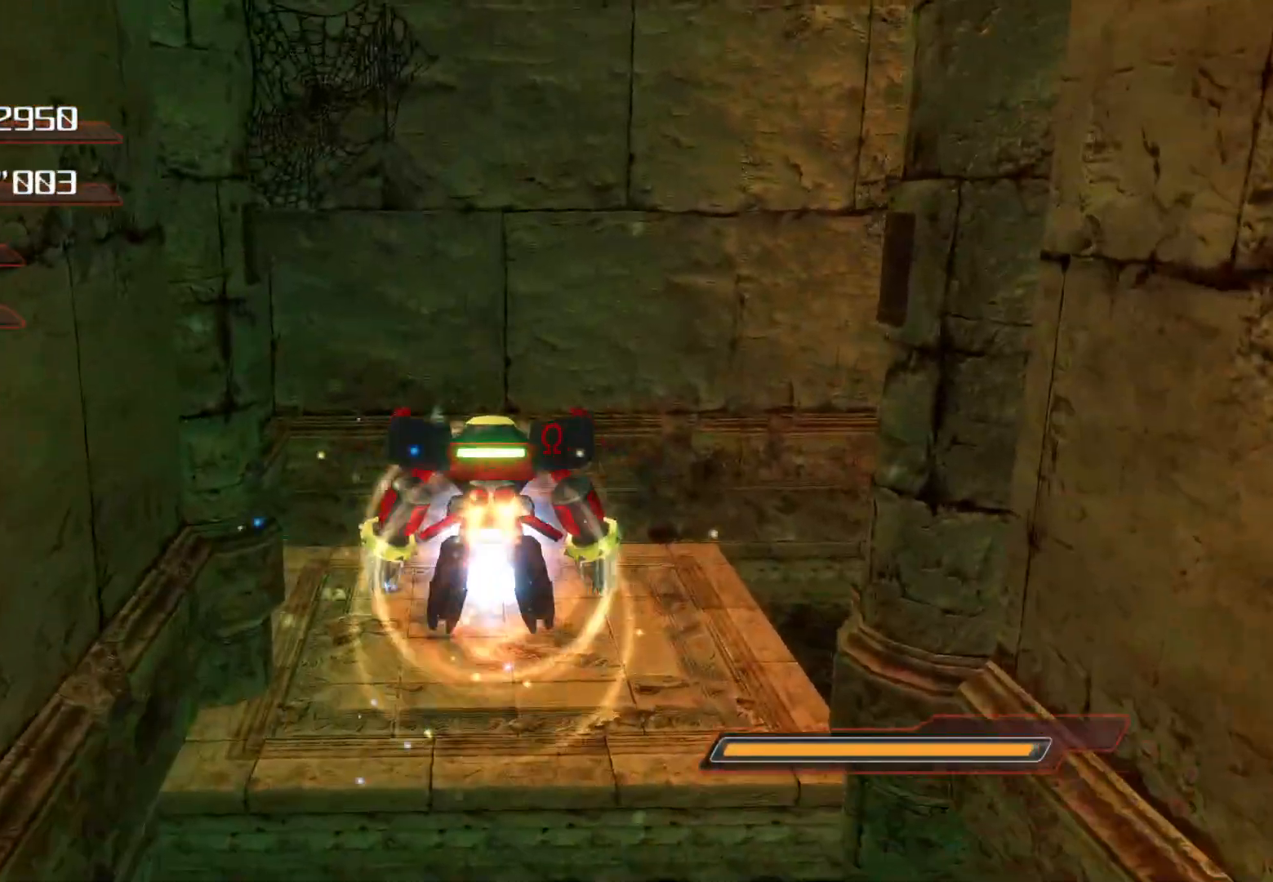
{"buttons": ["CROSS"], "left_stick": "up", "right_stick": "center", "events": []}